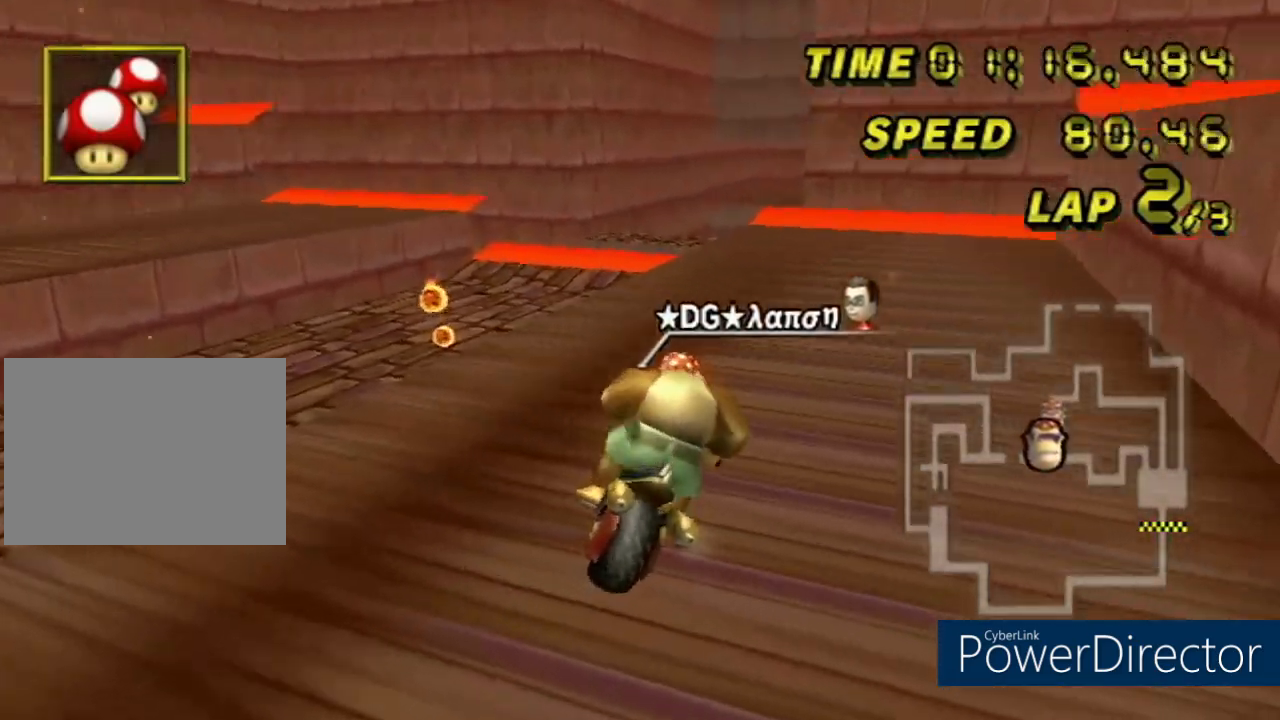
Gameplay with a controller (Nintendo layout); each line is a JSON object with the inputs held at the frame after it. "events" lists button and stick changes between this image and that frame as [ms after this image, input, new state], when the widget could be followed in between. Not read: B L3 R3 X Y Z.
{"buttons": ["A", "R1"], "left_stick": "right", "events": []}
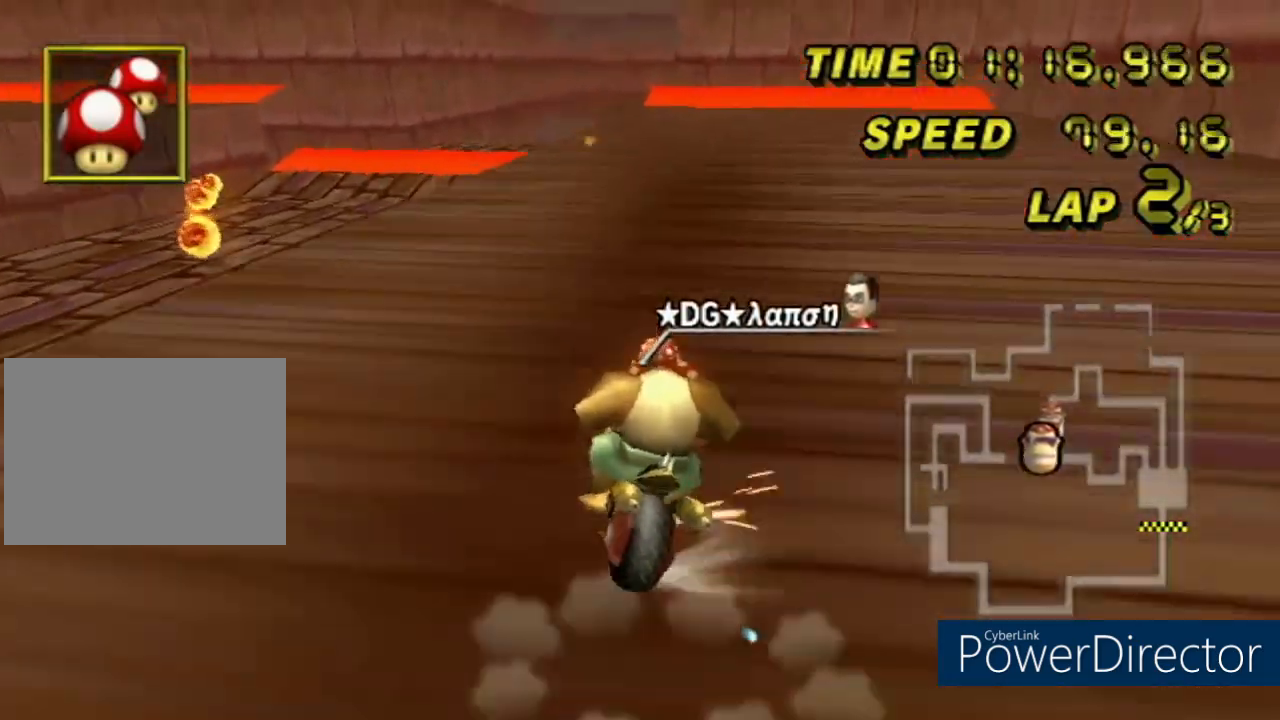
{"buttons": ["A"], "left_stick": "left", "events": [[33, "left_stick", "center"], [100, "left_stick", "left"], [433, "R1", "up"]]}
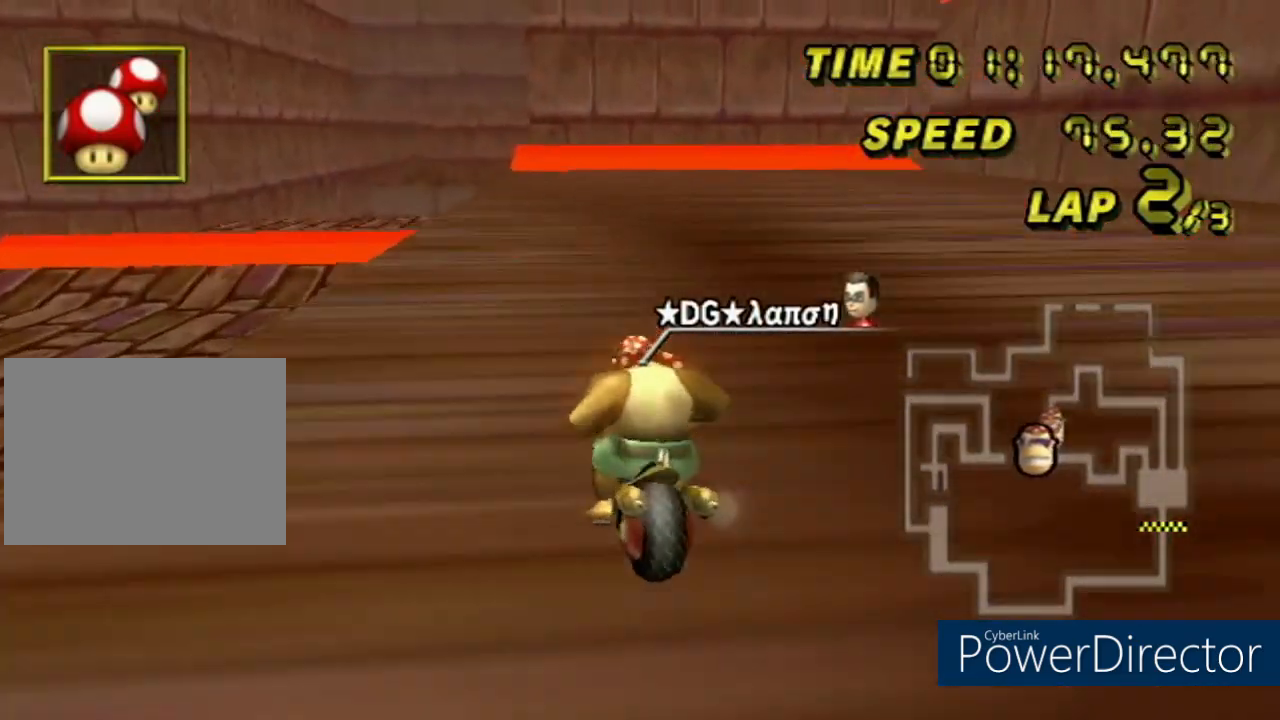
{"buttons": ["A"], "left_stick": "center", "events": [[117, "left_stick", "center"], [217, "DPAD_UP", "down"], [400, "DPAD_UP", "up"]]}
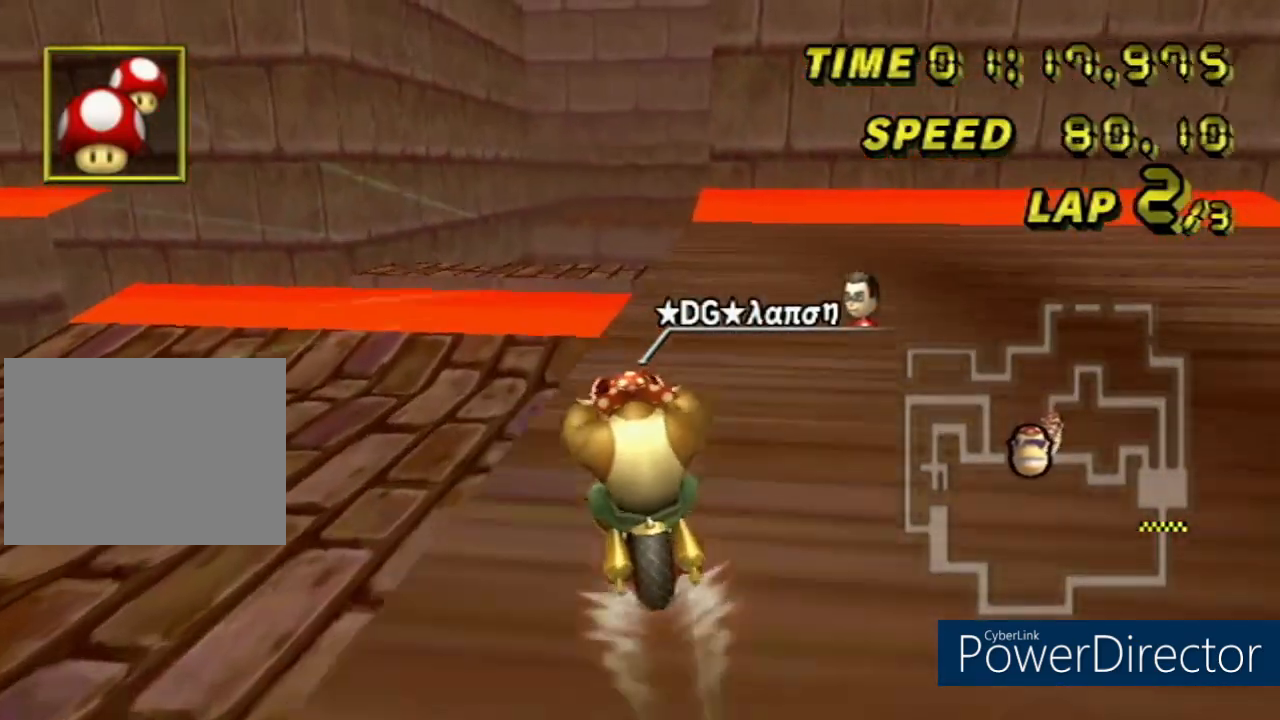
{"buttons": ["A"], "left_stick": "right", "events": [[433, "left_stick", "right"]]}
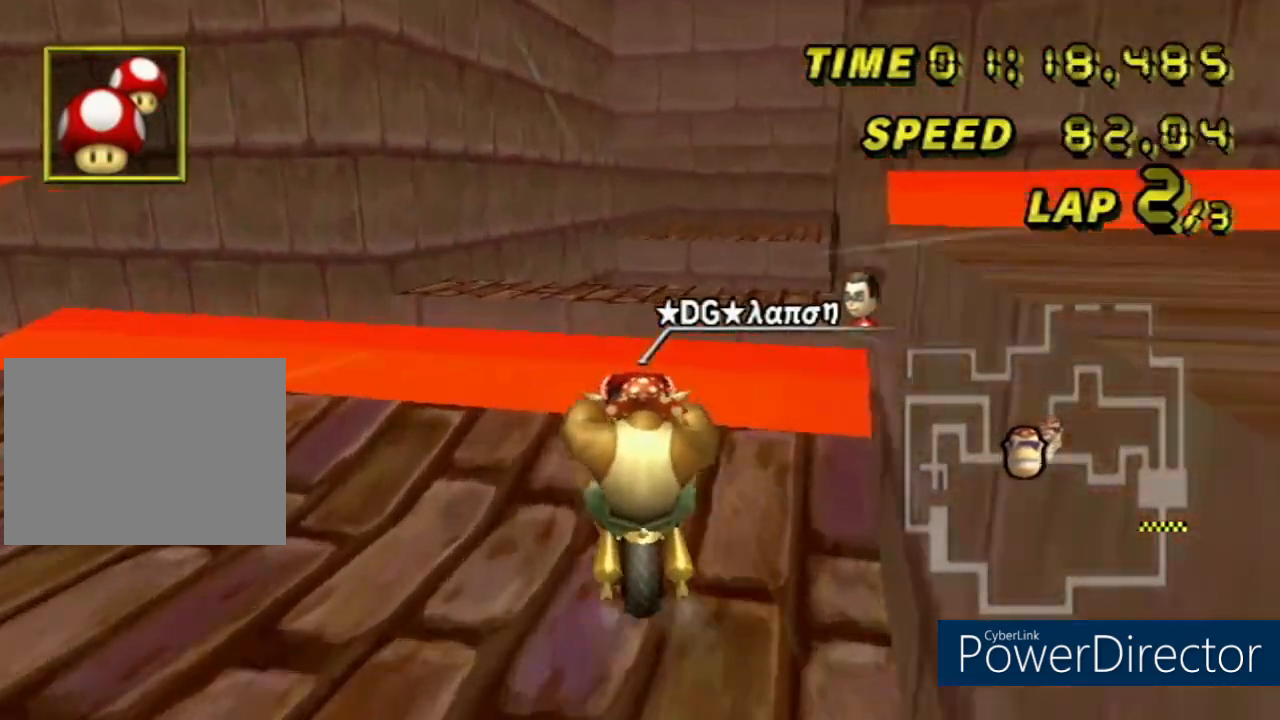
{"buttons": ["A"], "left_stick": "right", "events": []}
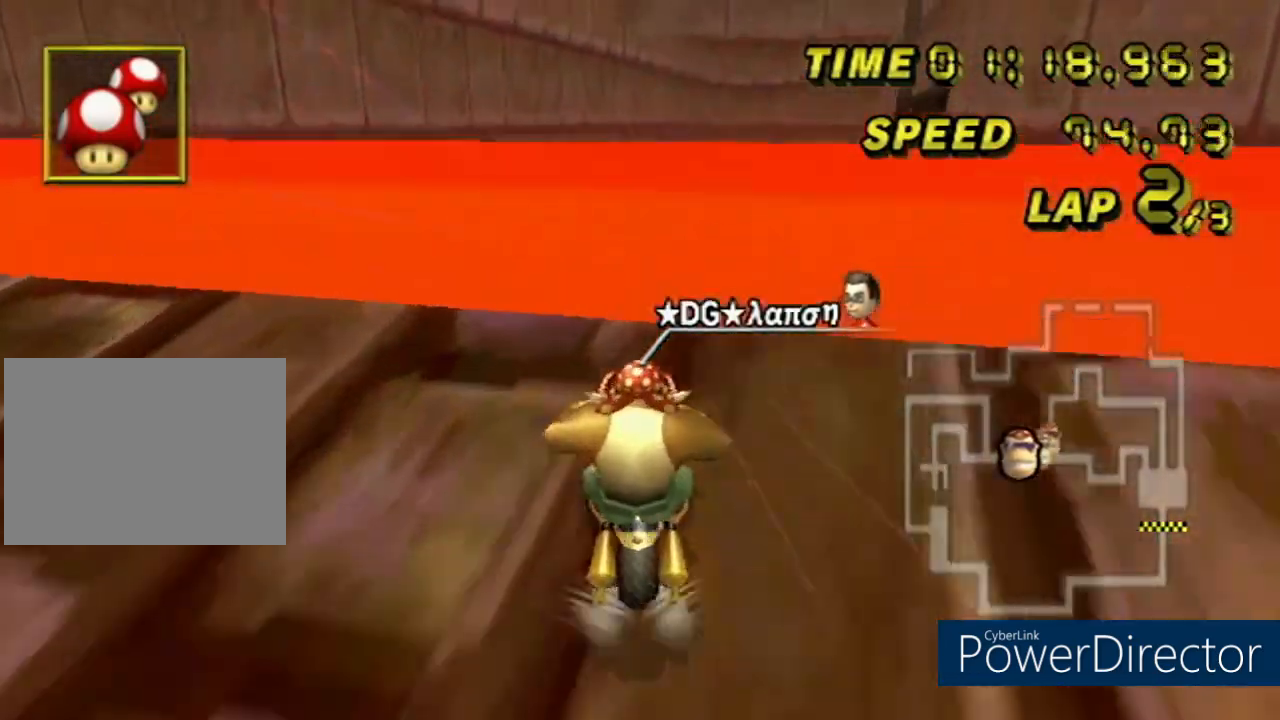
{"buttons": ["A"], "left_stick": "up-left", "events": [[133, "left_stick", "up-left"], [150, "DPAD_LEFT", "down"], [150, "DPAD_UP", "down"], [200, "DPAD_LEFT", "up"], [317, "DPAD_UP", "up"]]}
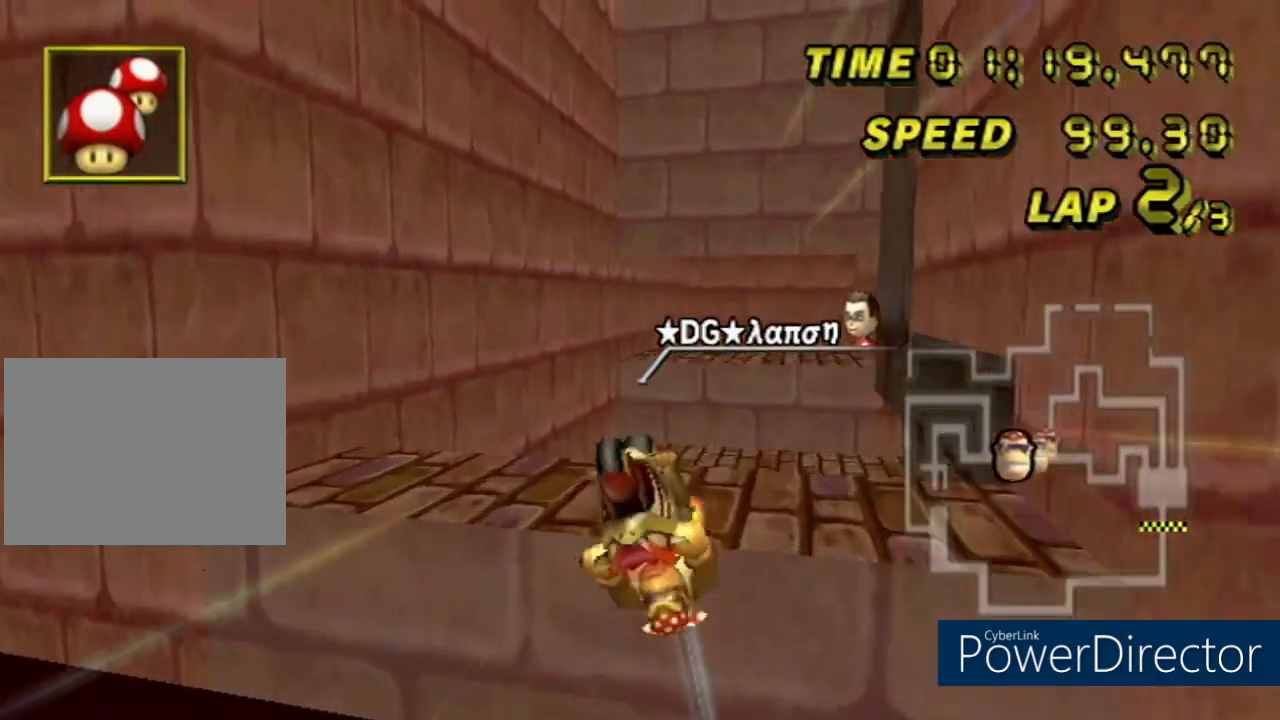
{"buttons": ["A", "R1"], "left_stick": "up", "events": [[33, "left_stick", "up"], [217, "R1", "down"]]}
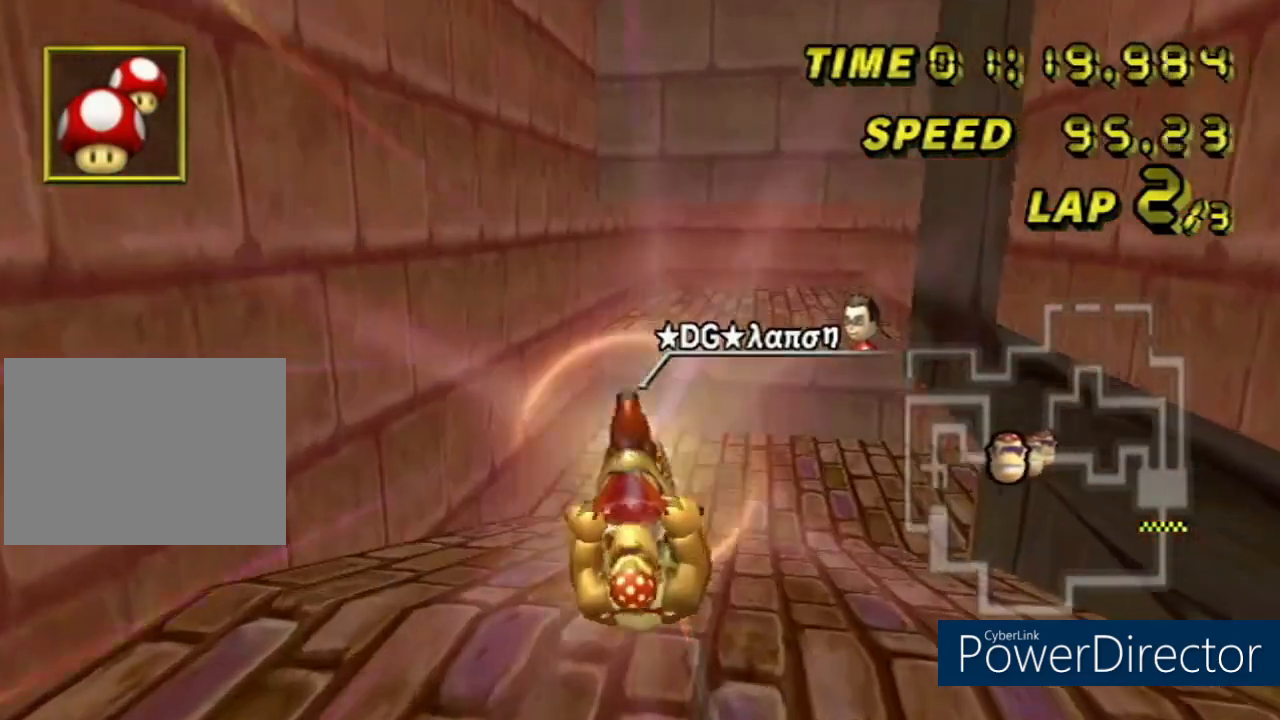
{"buttons": ["A", "R1"], "left_stick": "up-right", "events": [[350, "left_stick", "up-right"]]}
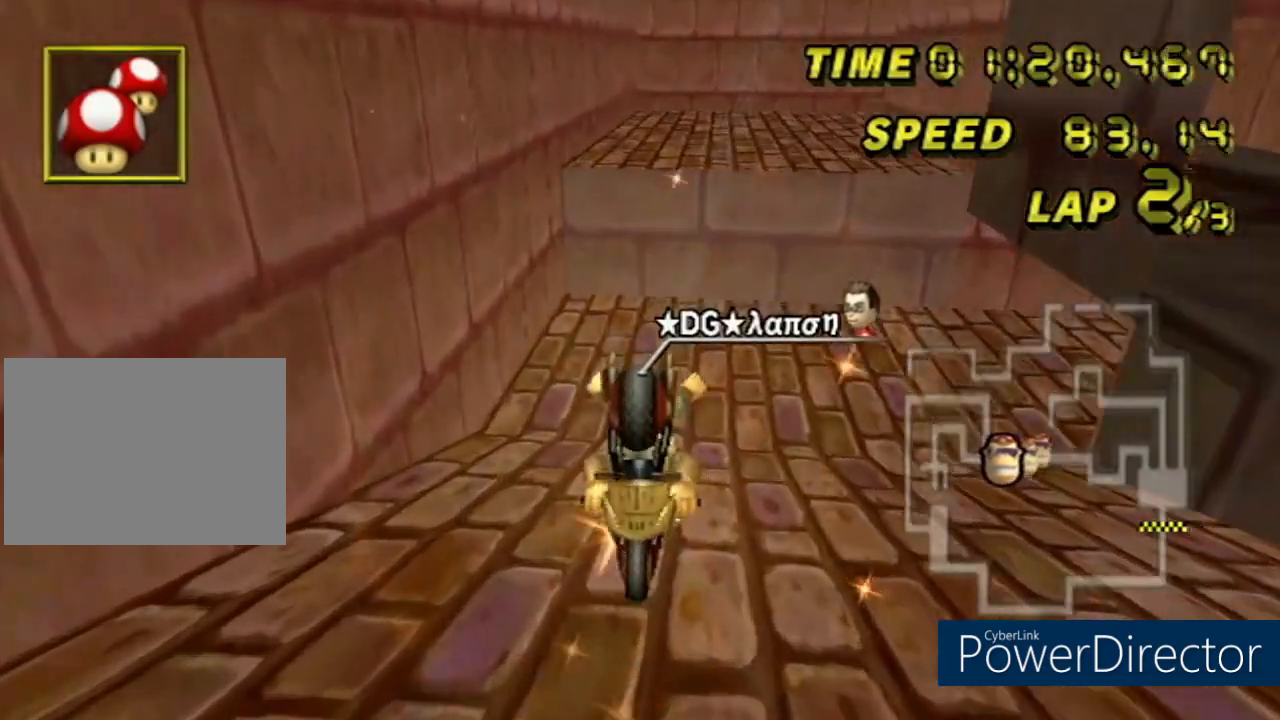
{"buttons": ["A", "R1"], "left_stick": "right", "events": [[250, "left_stick", "right"]]}
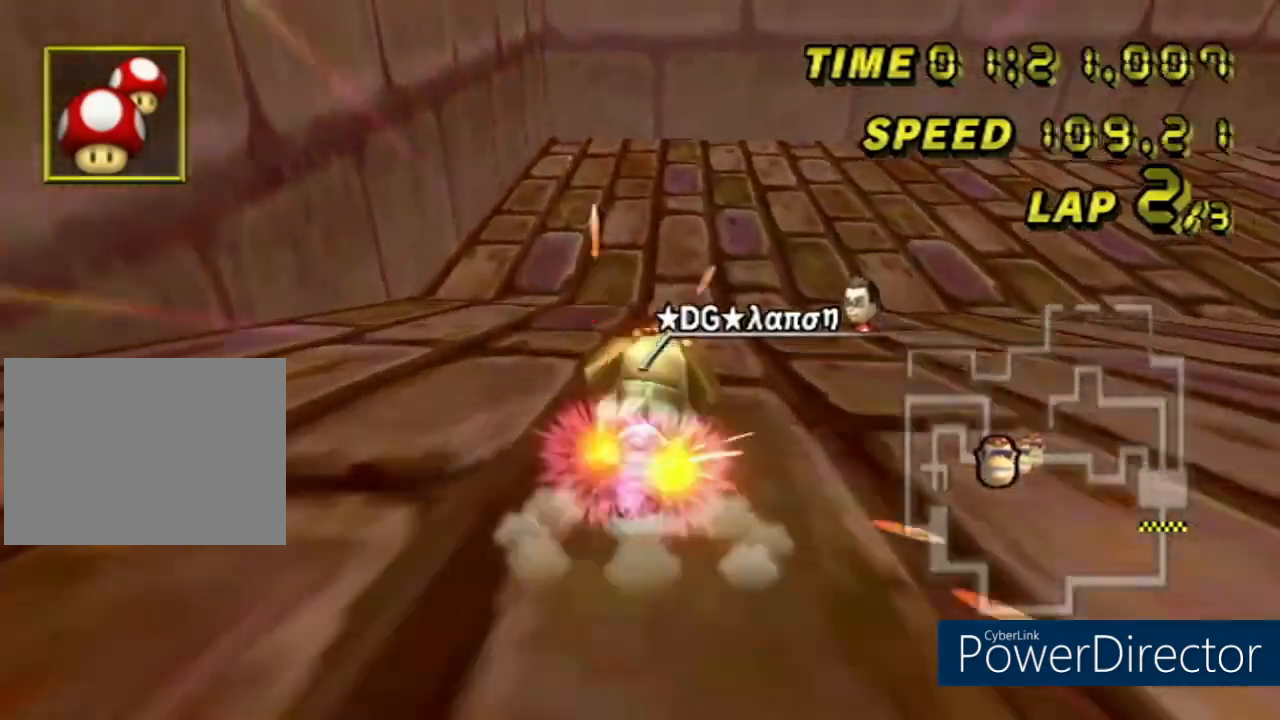
{"buttons": ["A", "R1"], "left_stick": "right", "events": []}
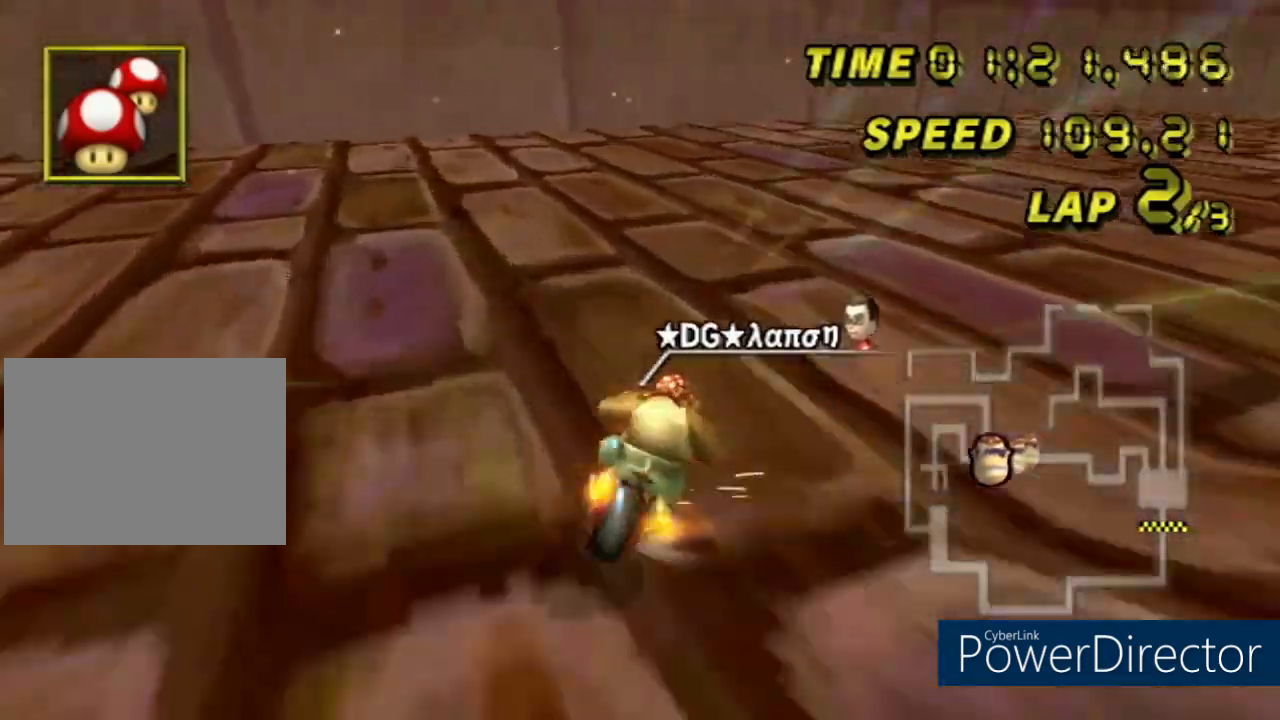
{"buttons": ["A", "R1"], "left_stick": "right", "events": []}
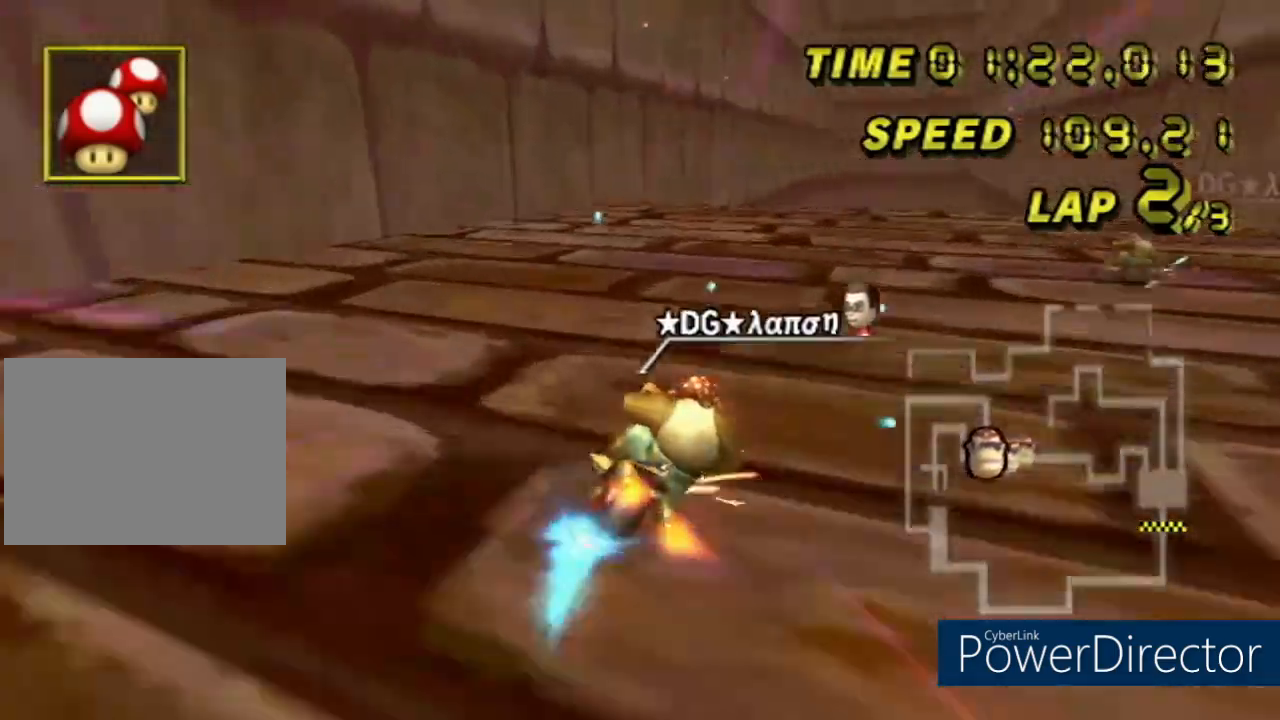
{"buttons": ["A"], "left_stick": "center", "events": [[100, "R1", "up"], [100, "left_stick", "center"], [333, "DPAD_UP", "down"], [500, "DPAD_UP", "up"]]}
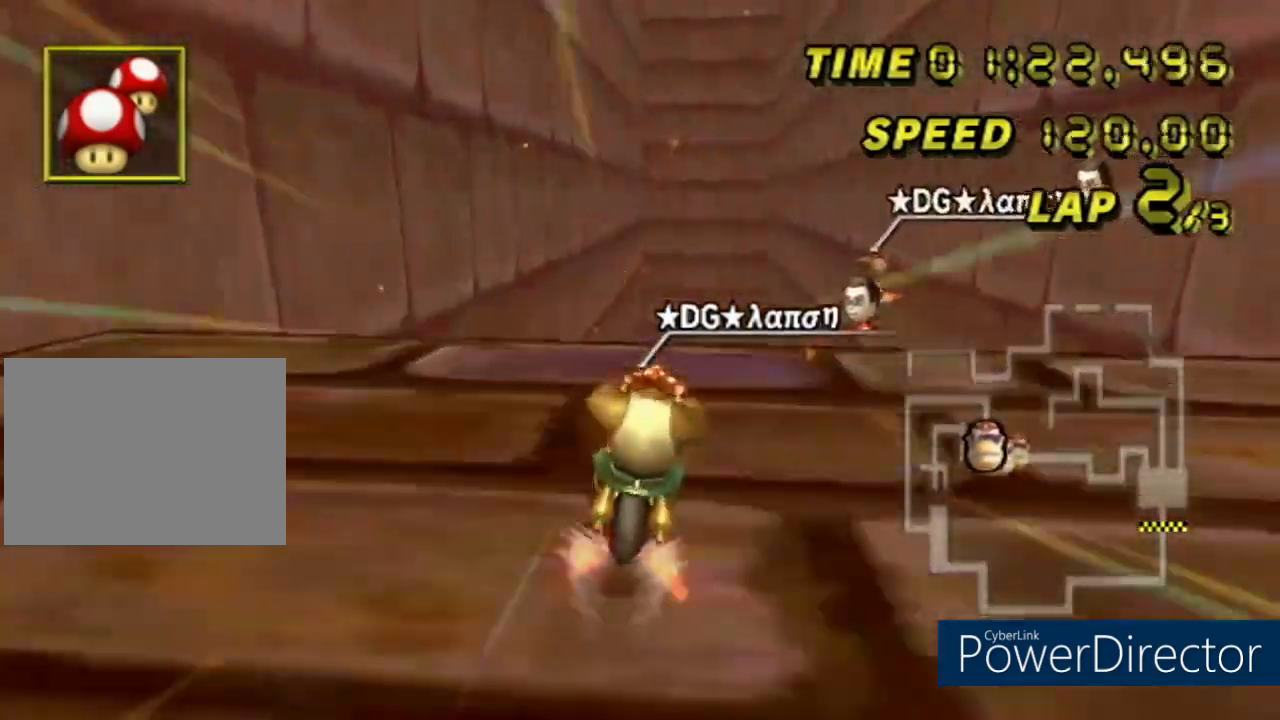
{"buttons": ["A"], "left_stick": "down-left", "events": [[284, "left_stick", "down-left"]]}
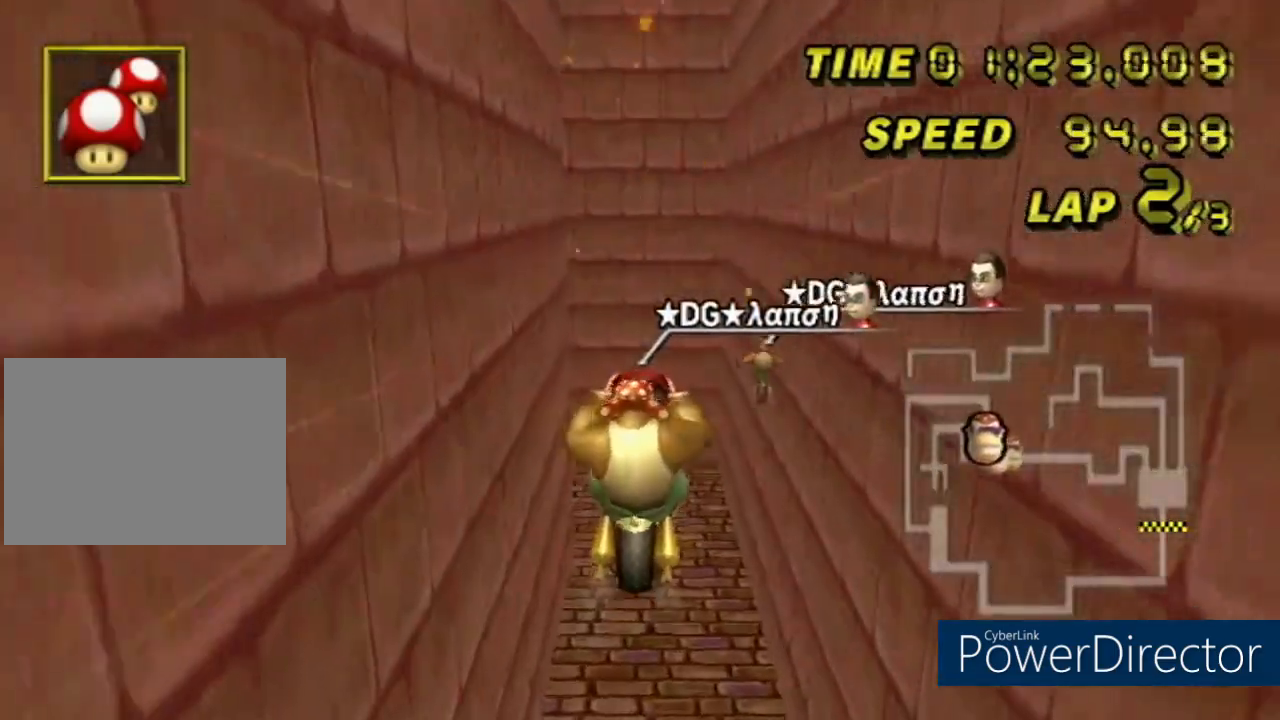
{"buttons": ["A"], "left_stick": "down-left", "events": []}
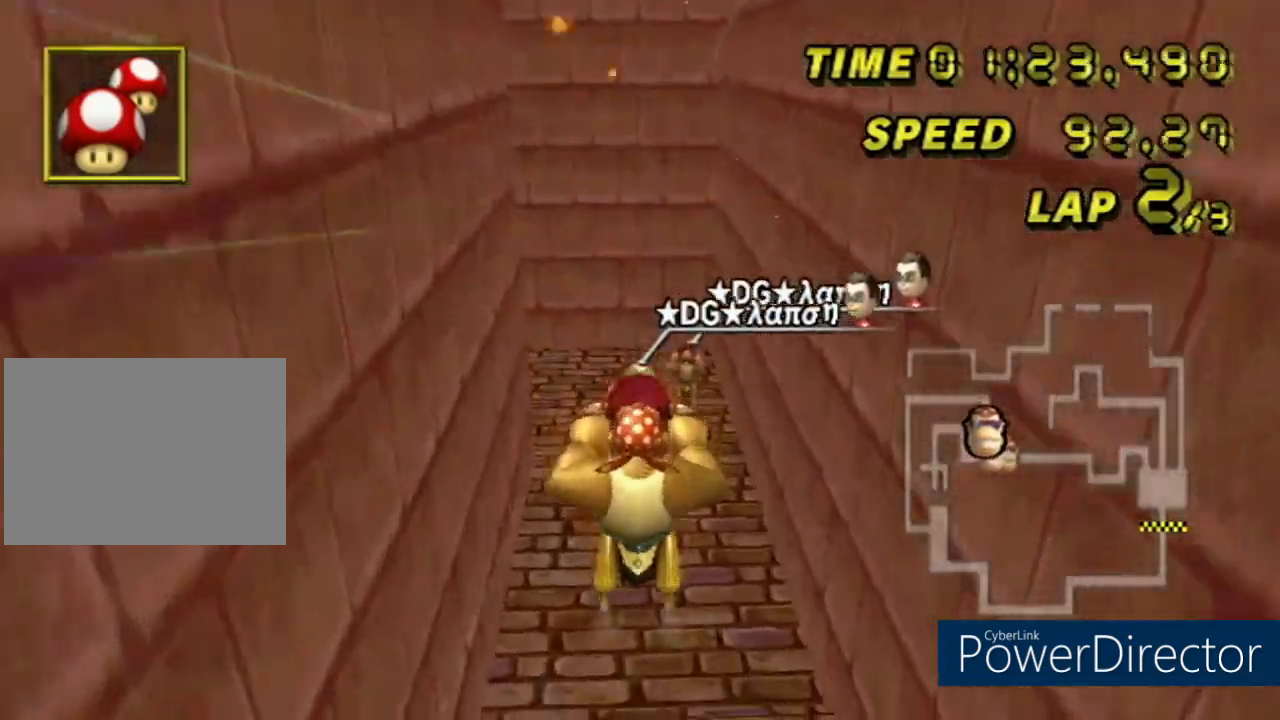
{"buttons": ["A"], "left_stick": "down-left", "events": []}
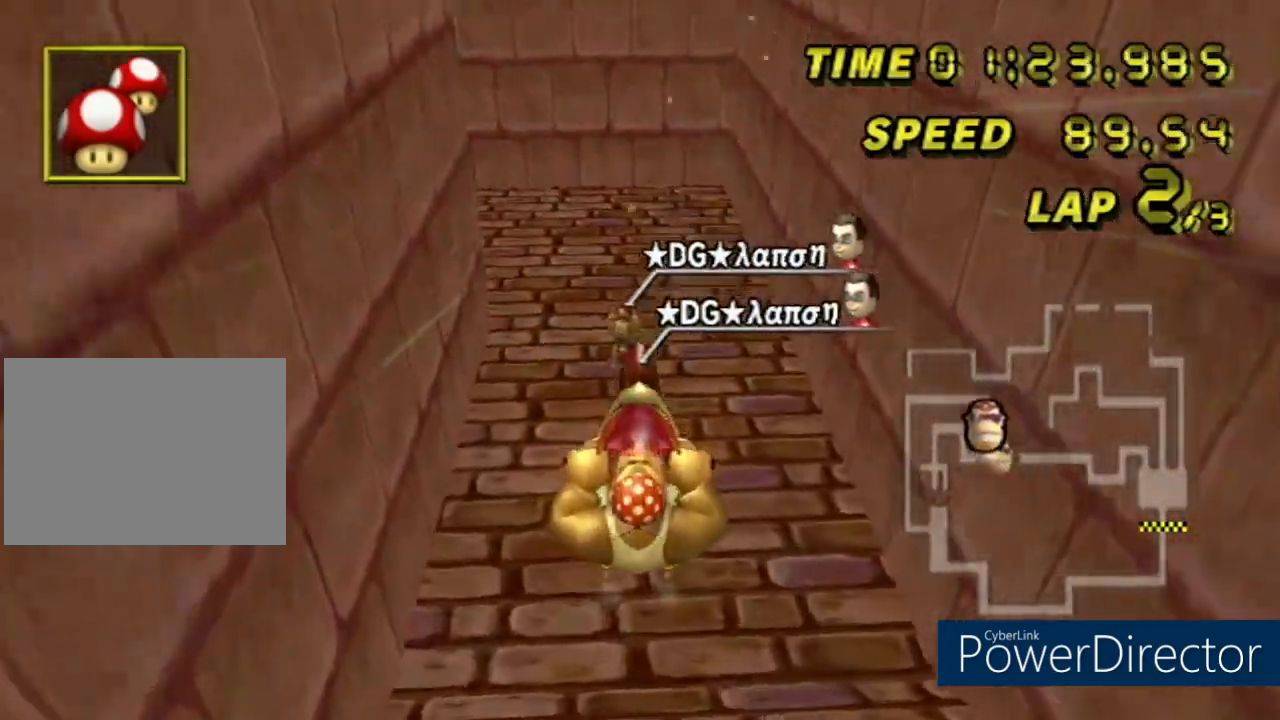
{"buttons": ["A"], "left_stick": "down-left", "events": []}